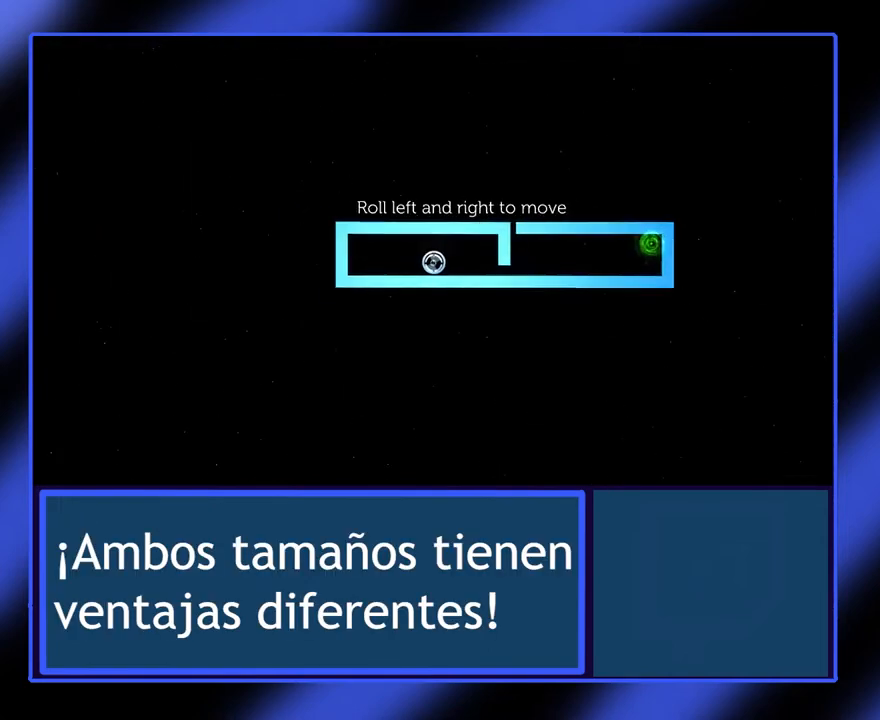
Gameplay with keyboard; each line is a JSON object with the keys held at the frame after it. "events" lists presses ("down") and releases ("up") of "alt", "ctrl", "down", "escape", "left", "return", "right", "shift", "space", "tab" and "up" between this image and that frame as [ms after this image, input, new state], when the widget could be followed in between. No other keys are recorded. Mouse input is not recorded.
{"keys": [], "events": [[400, "down", "up"]]}
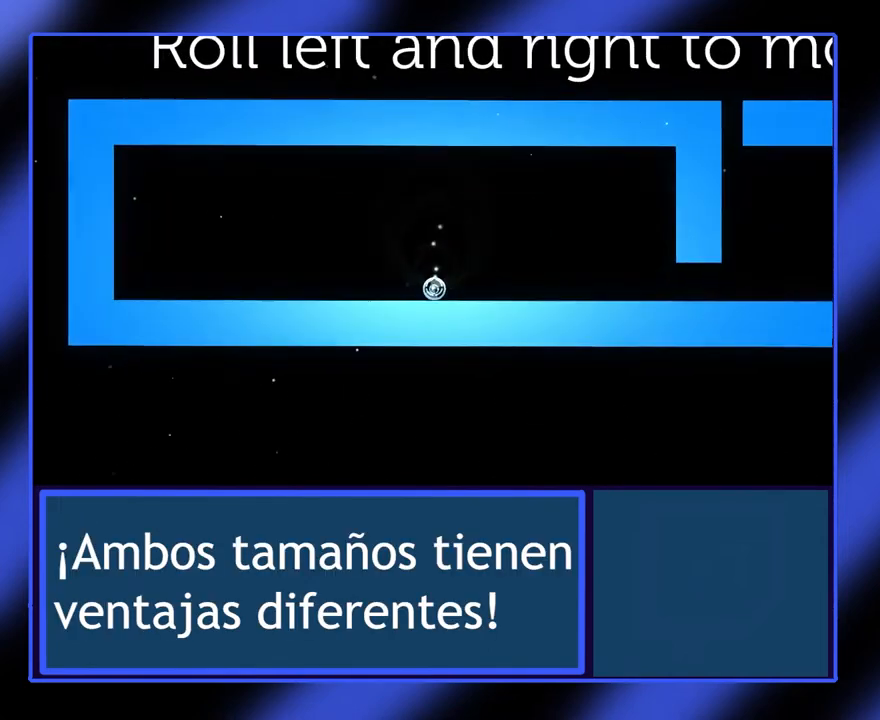
{"keys": [], "events": [[200, "up", "down"], [400, "up", "up"]]}
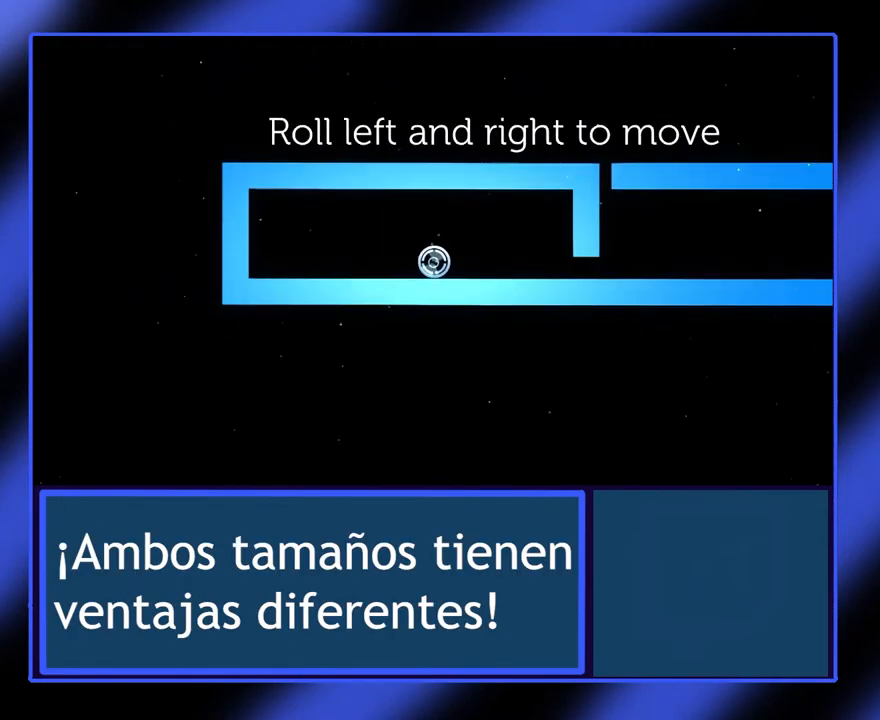
{"keys": [], "events": [[300, "down", "down"], [433, "down", "up"]]}
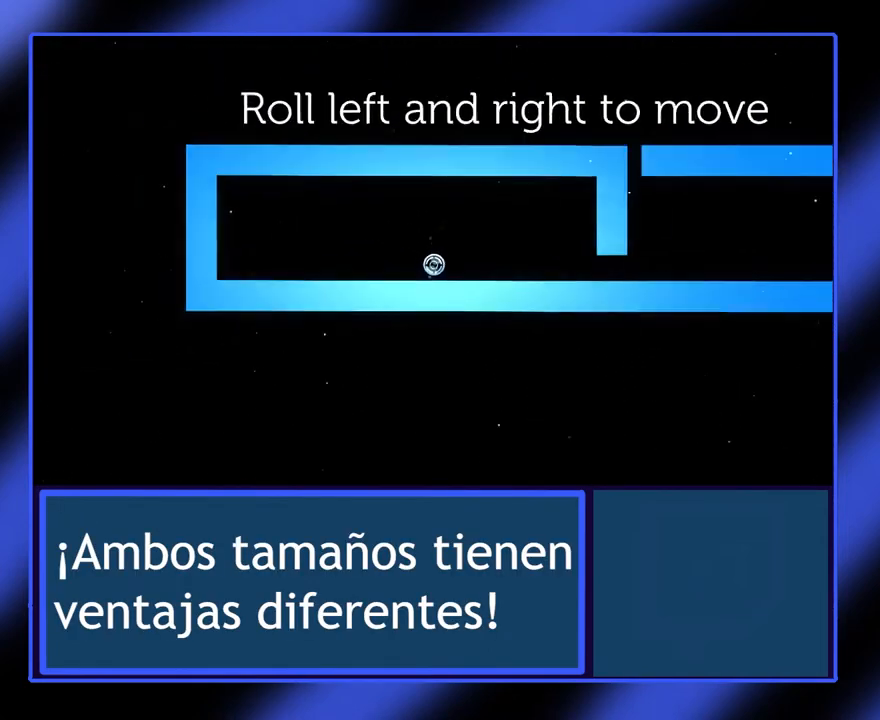
{"keys": [], "events": []}
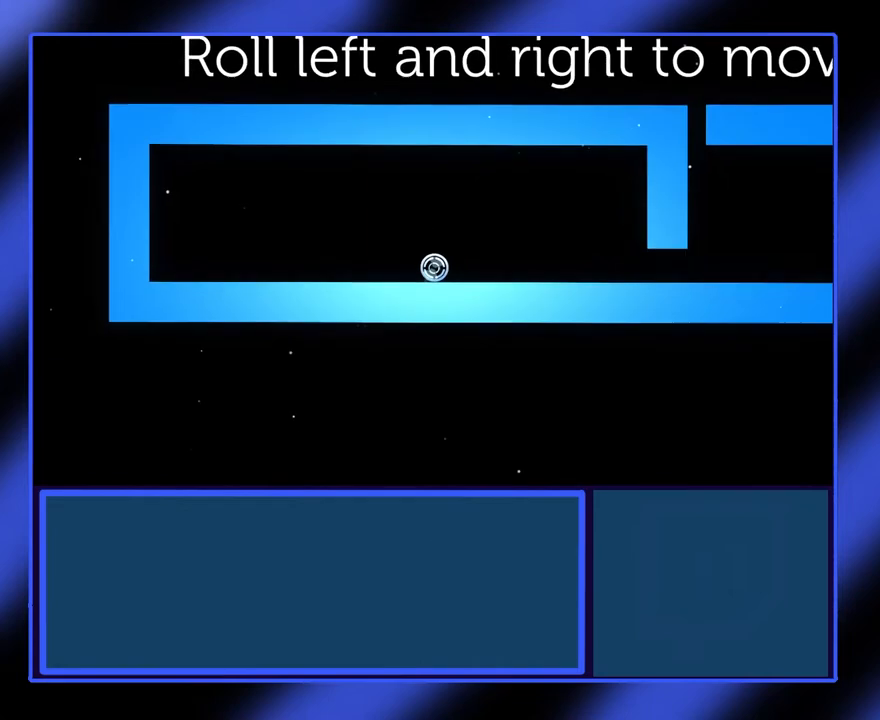
{"keys": ["up"], "events": [[133, "left", "down"], [400, "left", "up"], [467, "up", "down"]]}
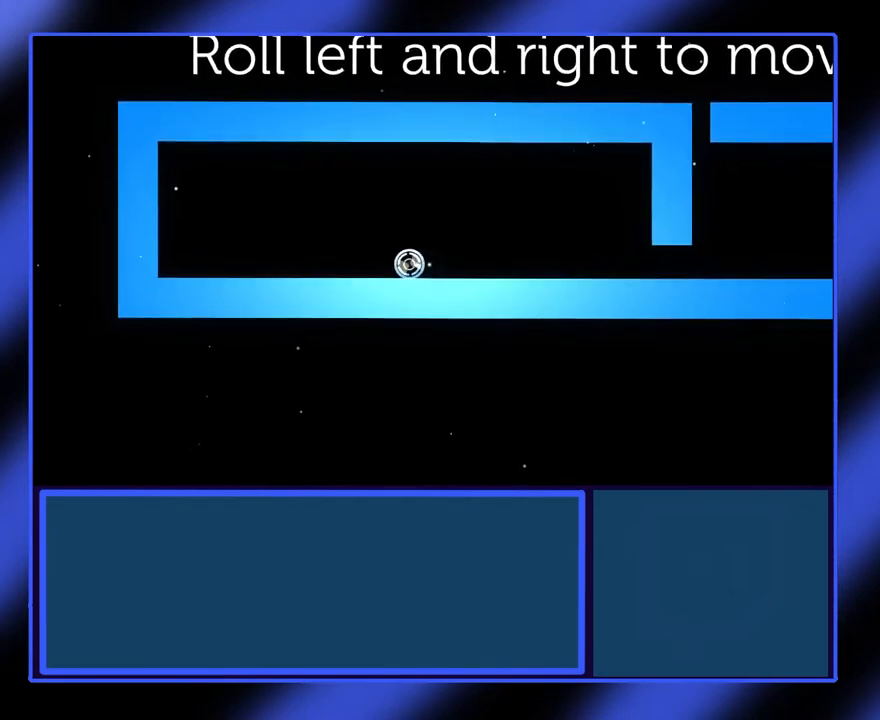
{"keys": ["right"], "events": [[167, "up", "up"], [233, "right", "down"]]}
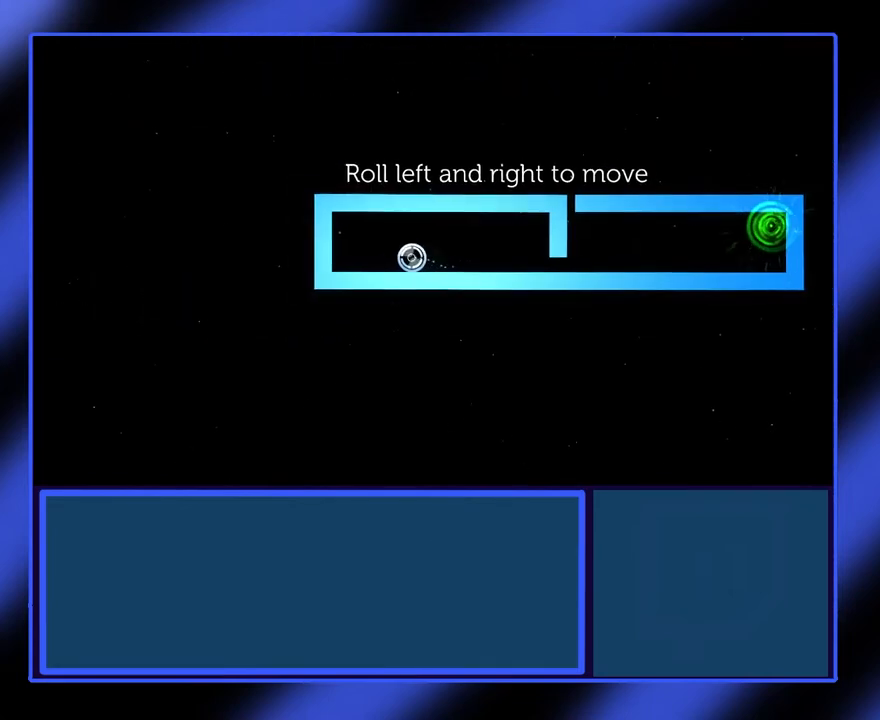
{"keys": [], "events": [[33, "right", "up"]]}
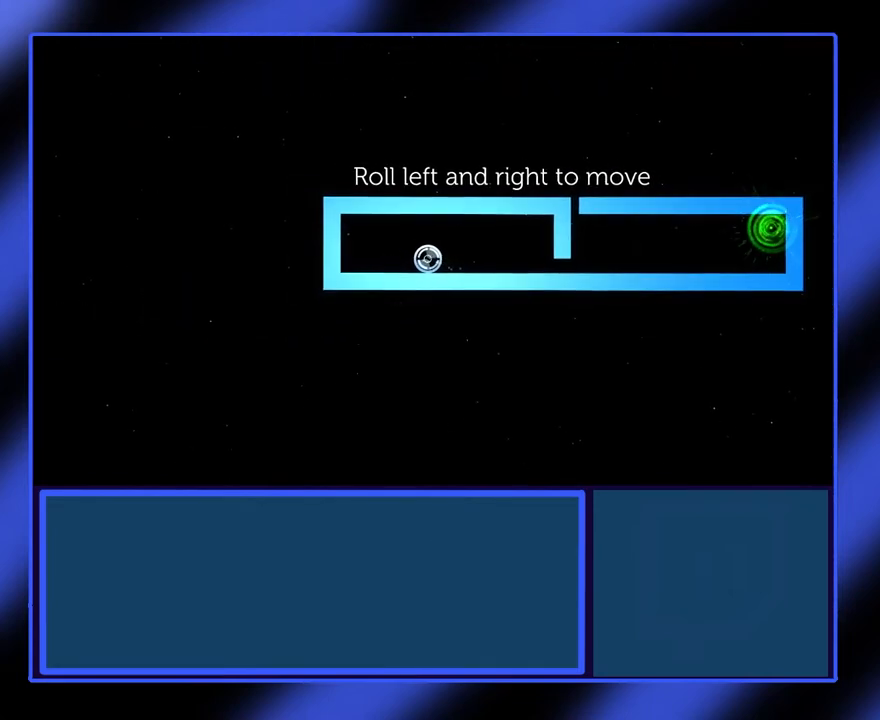
{"keys": [], "events": [[167, "right", "down"], [333, "right", "up"]]}
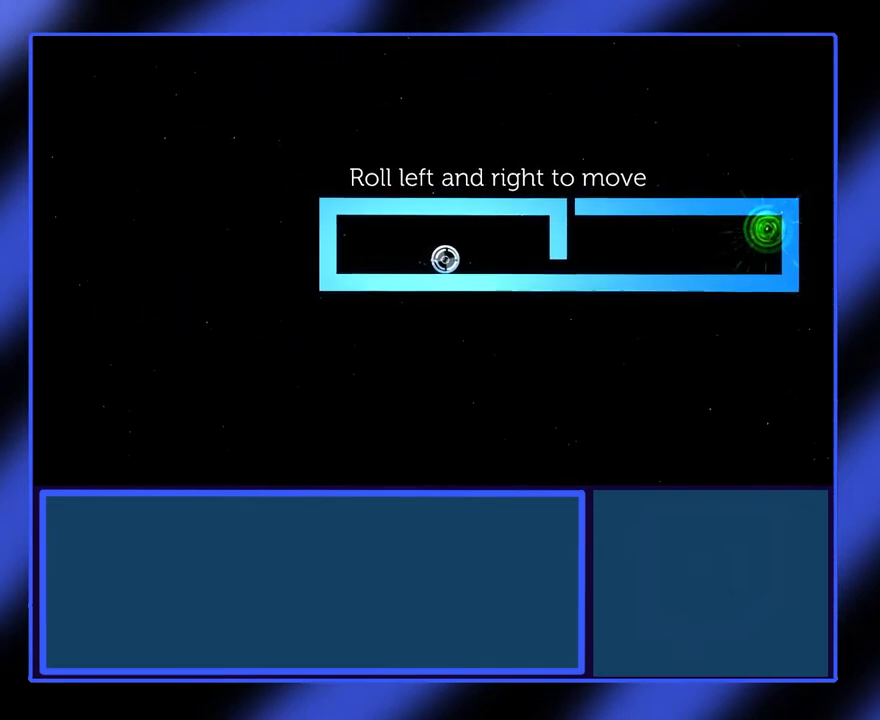
{"keys": [], "events": [[267, "left", "down"], [400, "left", "up"]]}
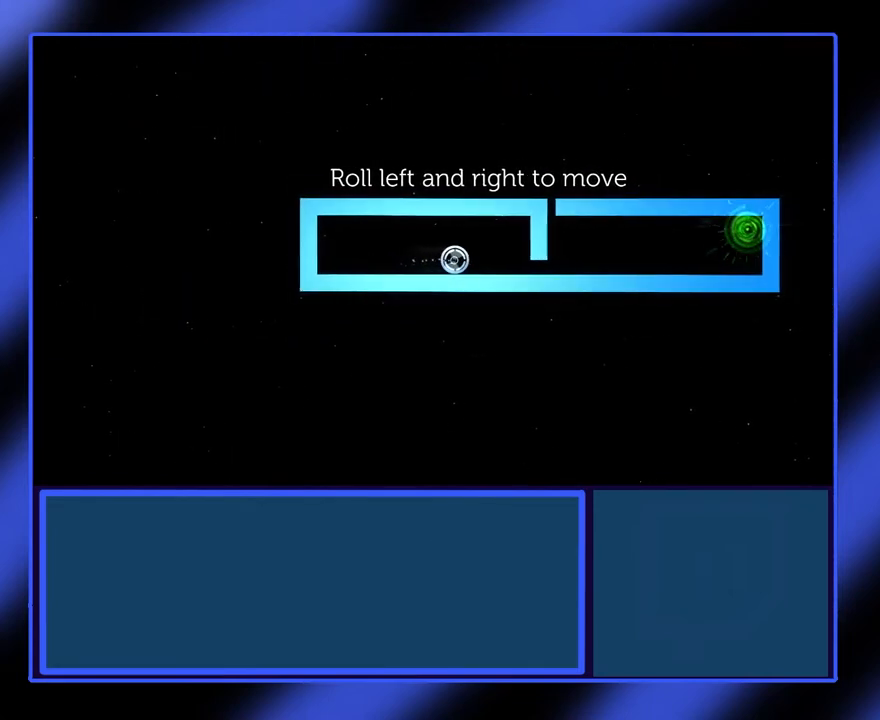
{"keys": [], "events": []}
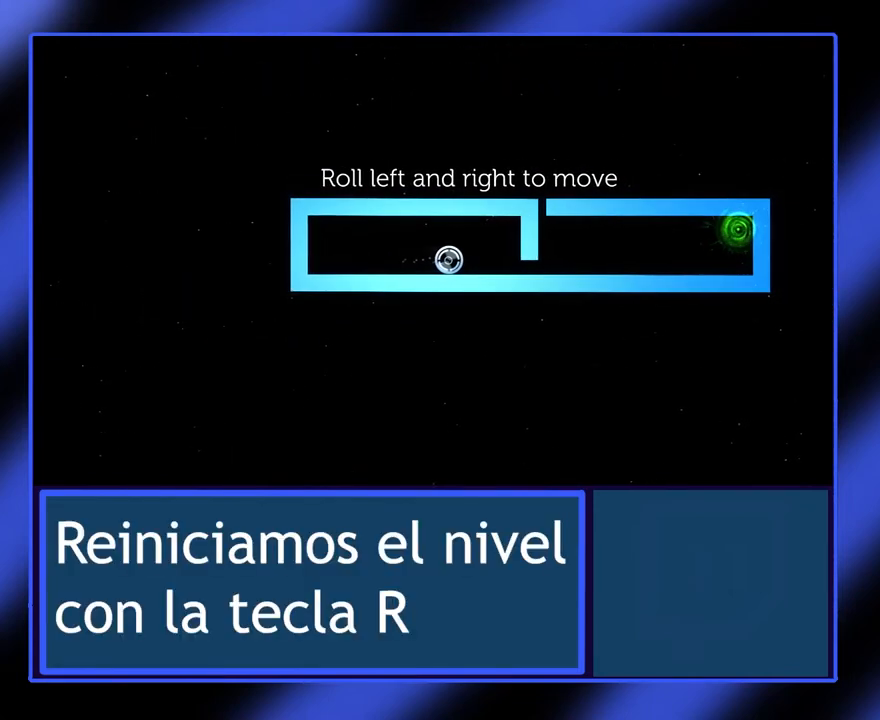
{"keys": [], "events": []}
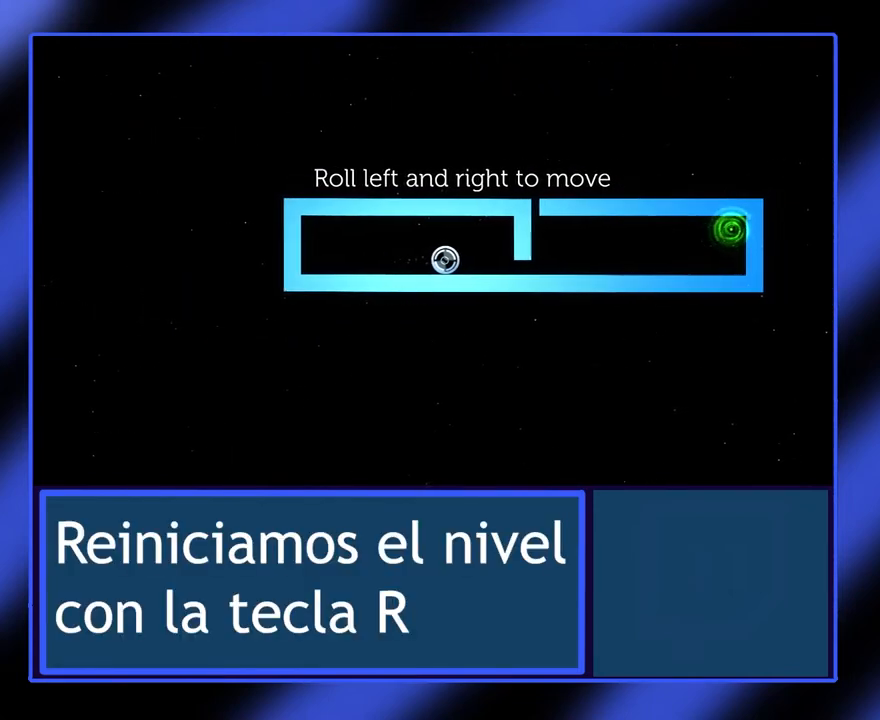
{"keys": [], "events": []}
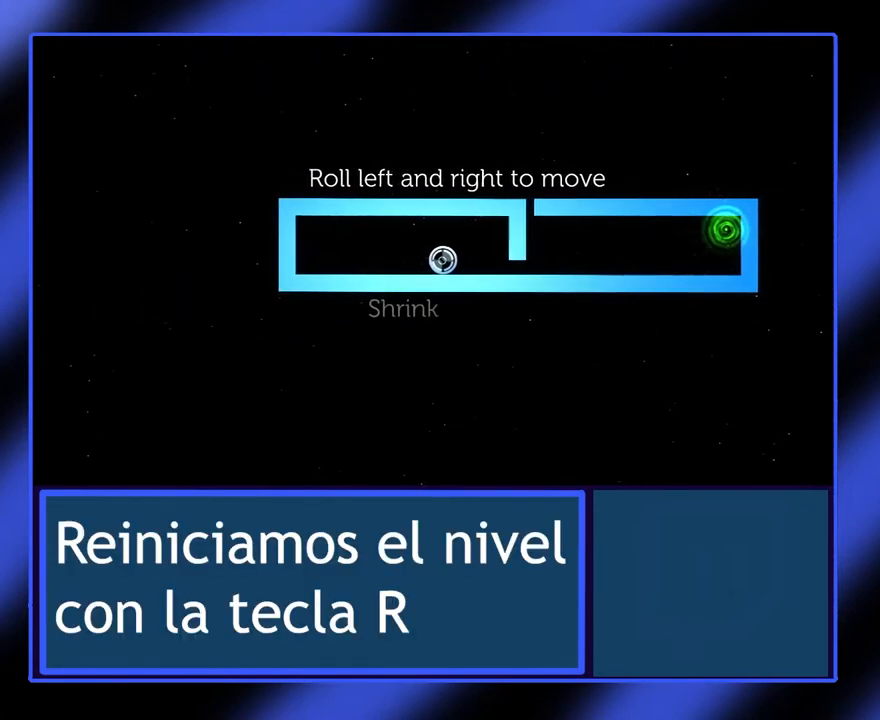
{"keys": [], "events": []}
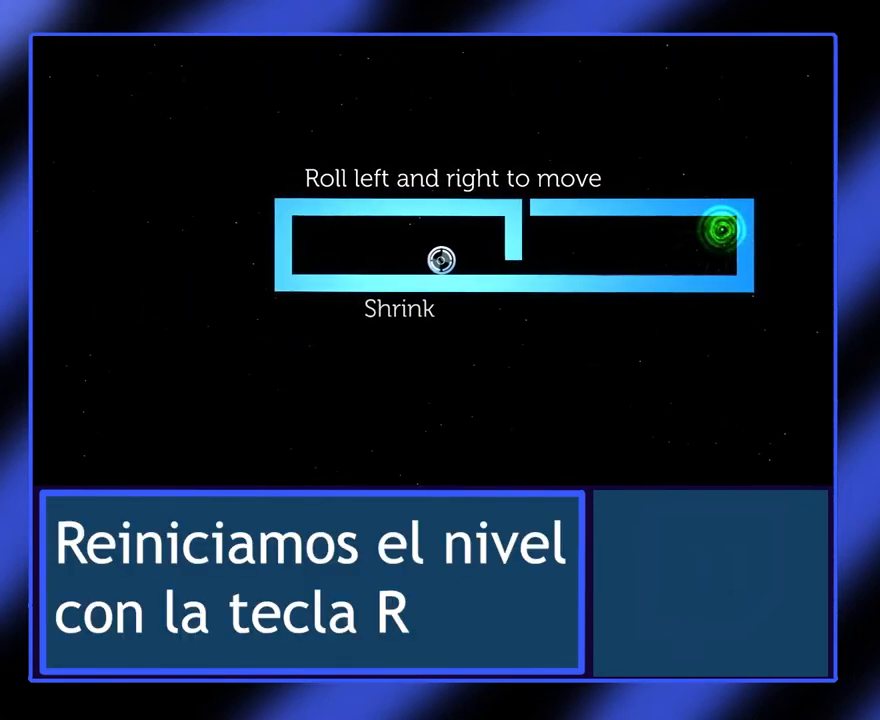
{"keys": [], "events": []}
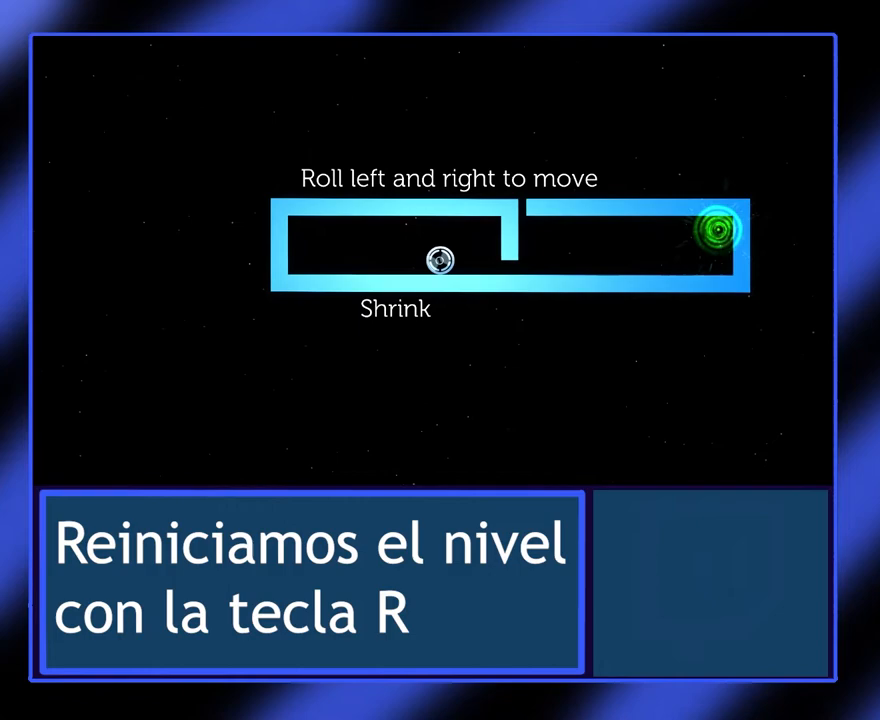
{"keys": [], "events": []}
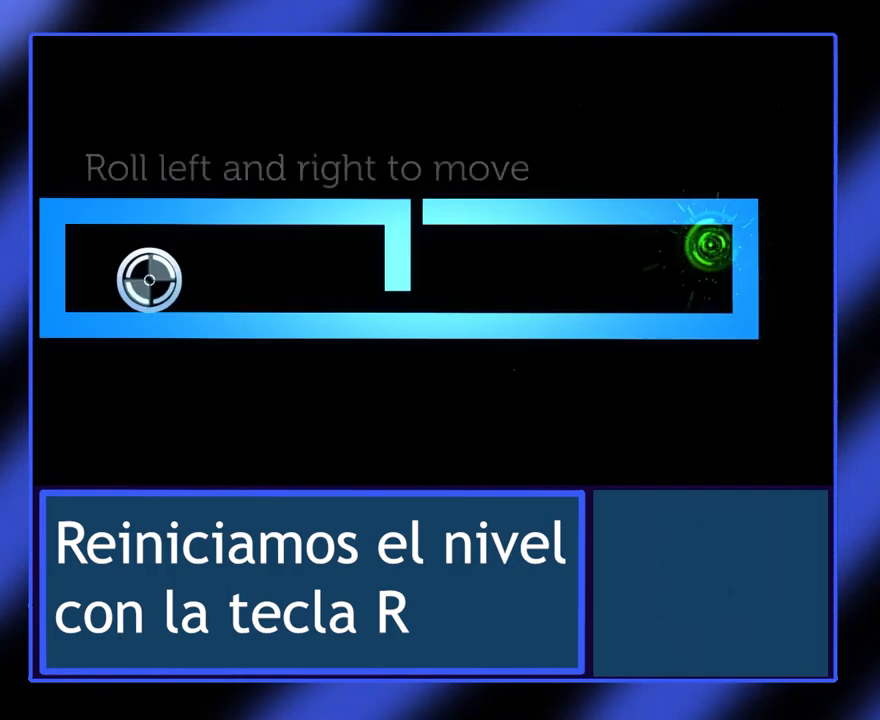
{"keys": [], "events": []}
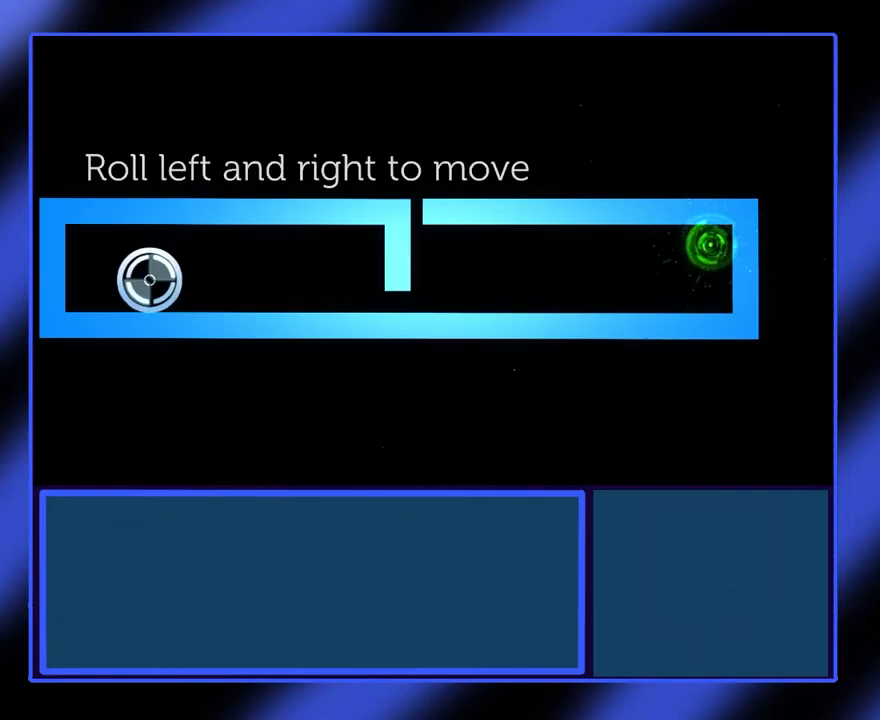
{"keys": ["down", "right"], "events": [[133, "right", "down"], [333, "down", "down"]]}
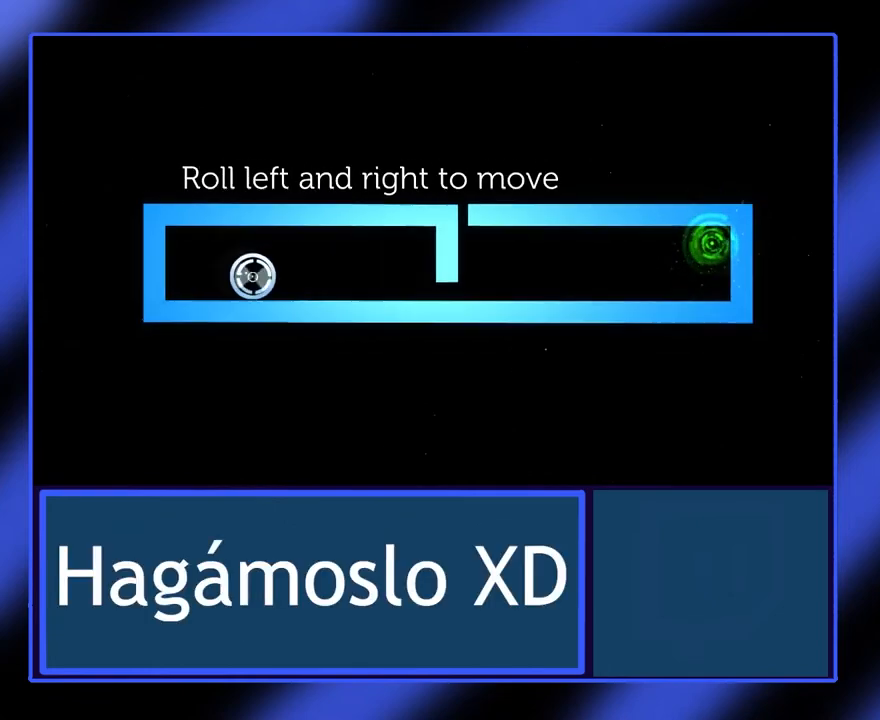
{"keys": ["down", "right"], "events": []}
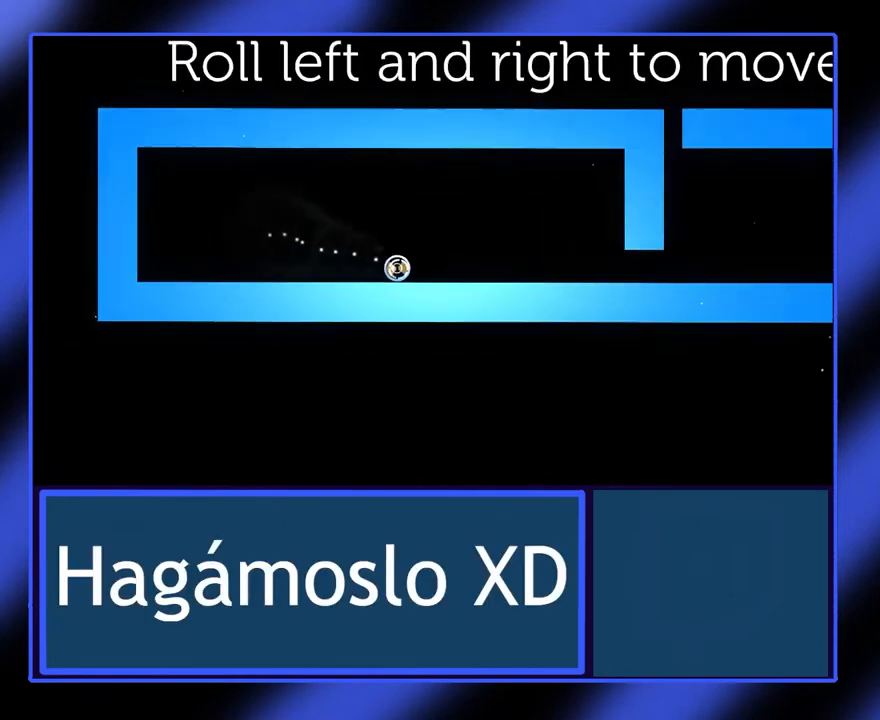
{"keys": ["right"], "events": [[167, "down", "up"]]}
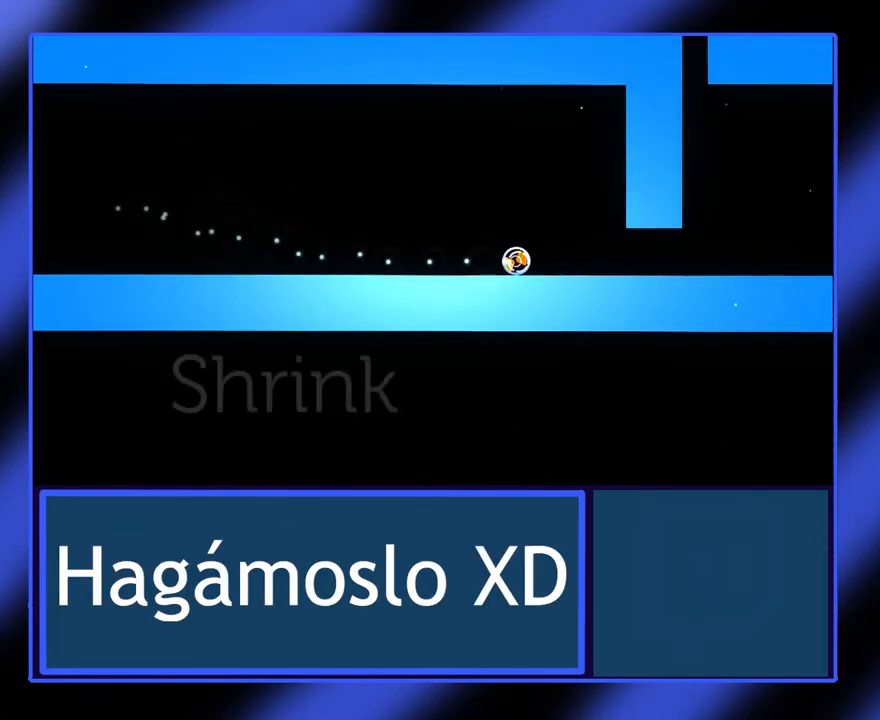
{"keys": ["right", "up"], "events": [[400, "up", "down"]]}
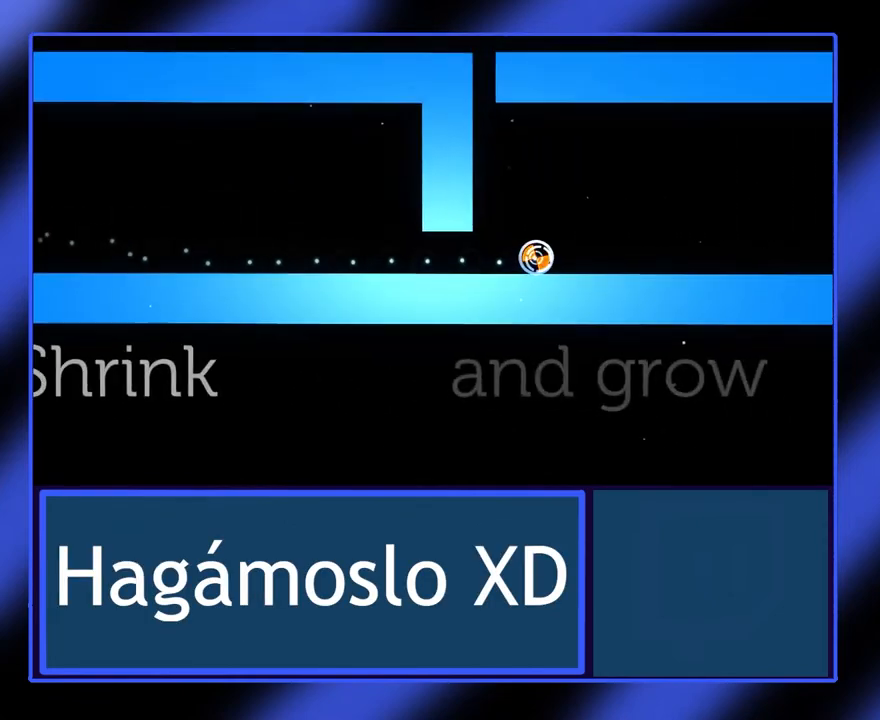
{"keys": ["right", "up"], "events": []}
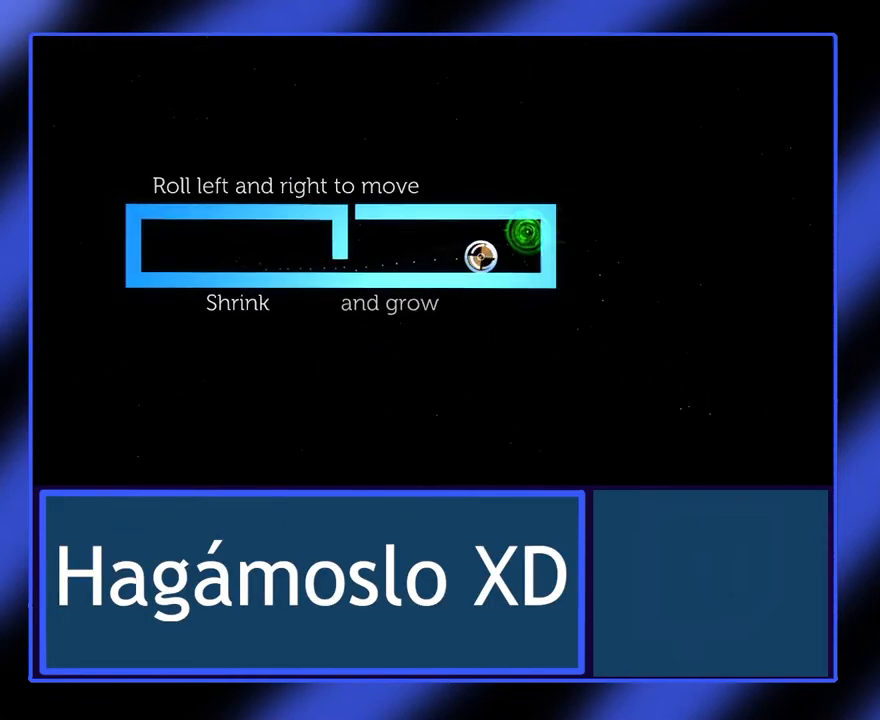
{"keys": [], "events": [[233, "right", "up"], [233, "up", "up"]]}